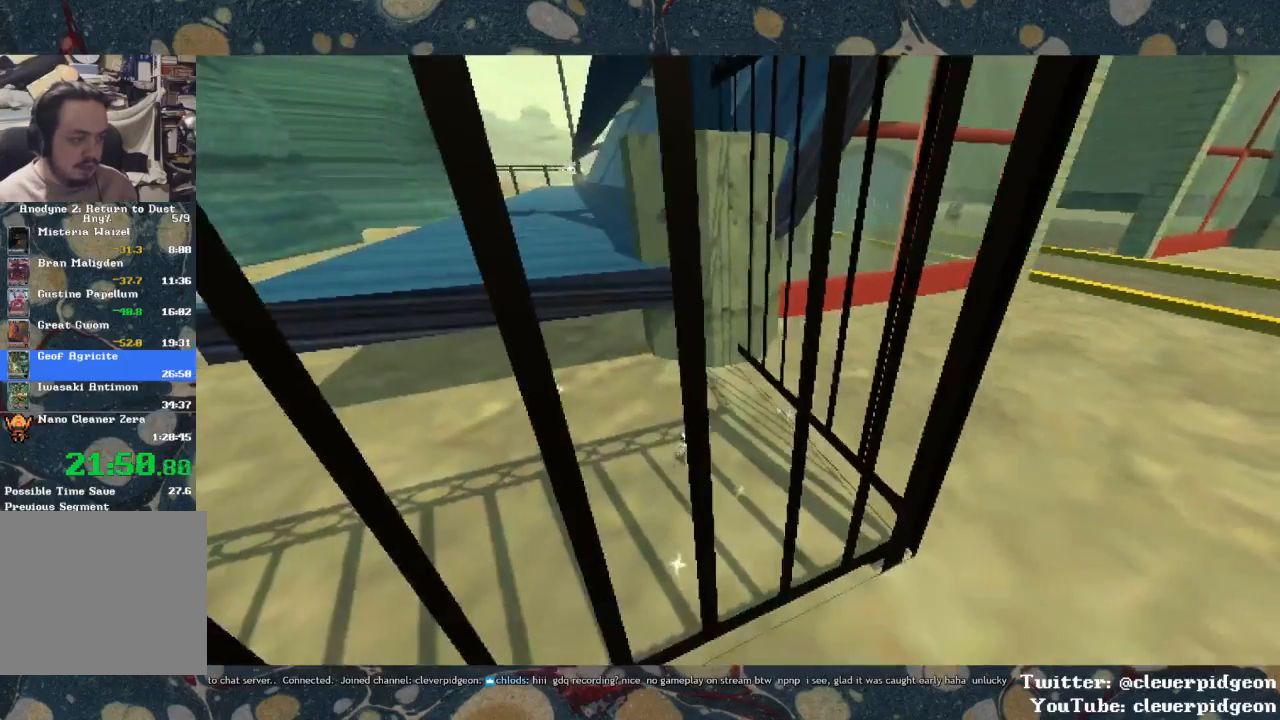
Gameplay with a controller (PlayStation layout); each line is a JSON object with the inputs held at the frame after it. "events" lists button and stick changes between this image and that frame as [ms after this image, input, new state], when the widget could be followed in between.
{"buttons": ["CROSS"], "left_stick": "up-left", "right_stick": "center", "events": [[167, "right_stick", "center"], [433, "CROSS", "down"]]}
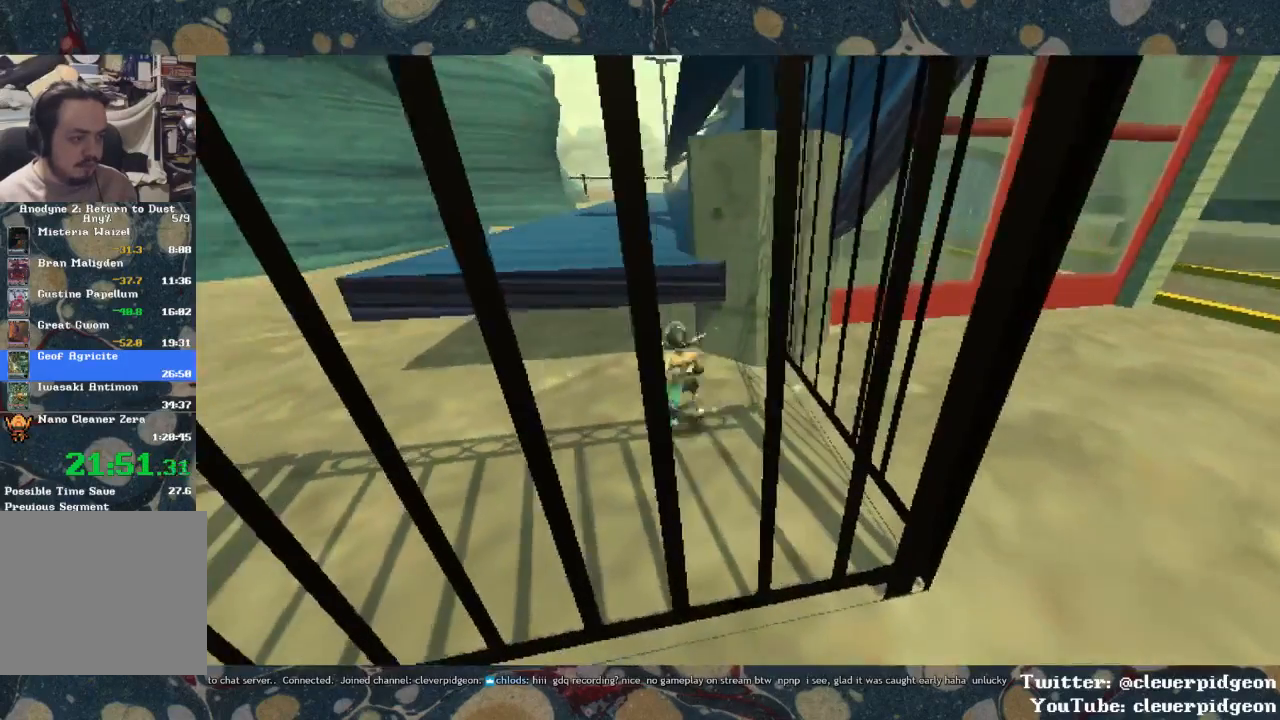
{"buttons": ["CROSS"], "left_stick": "up", "right_stick": "center", "events": [[50, "CROSS", "up"], [167, "CROSS", "down"], [200, "left_stick", "up"], [233, "R1", "down"], [450, "R1", "up"]]}
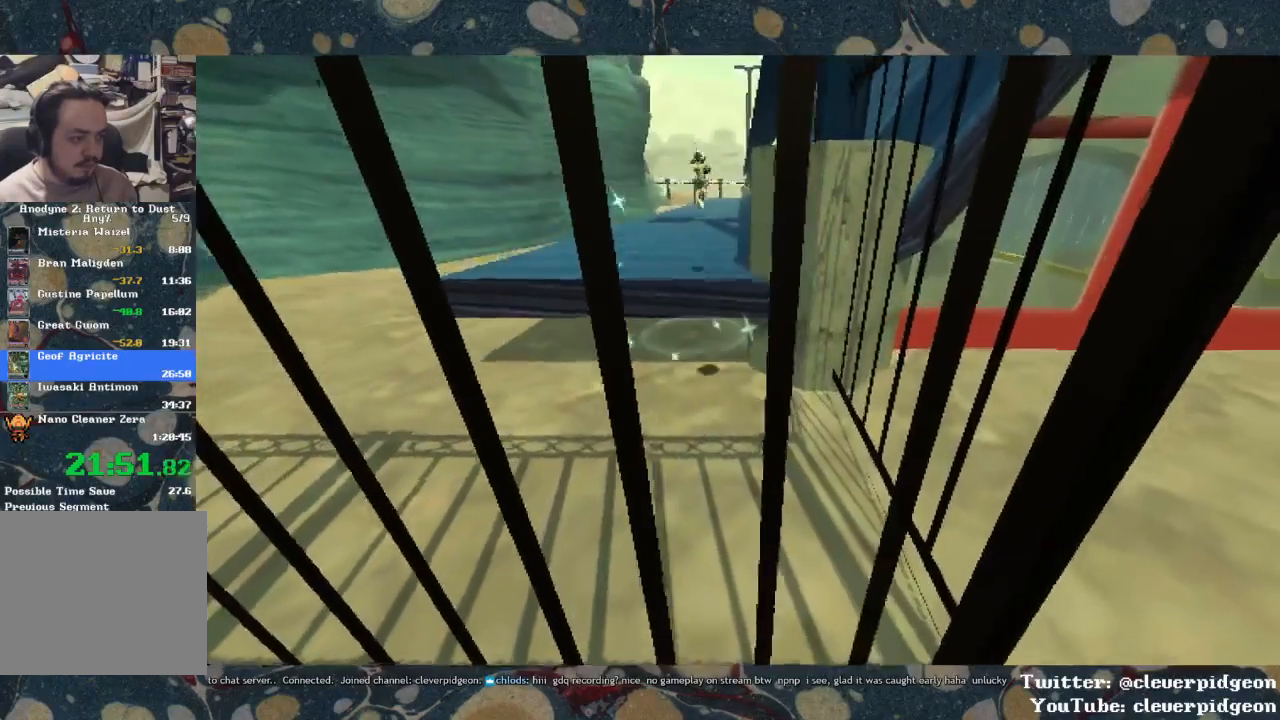
{"buttons": ["CROSS"], "left_stick": "up", "right_stick": "center", "events": []}
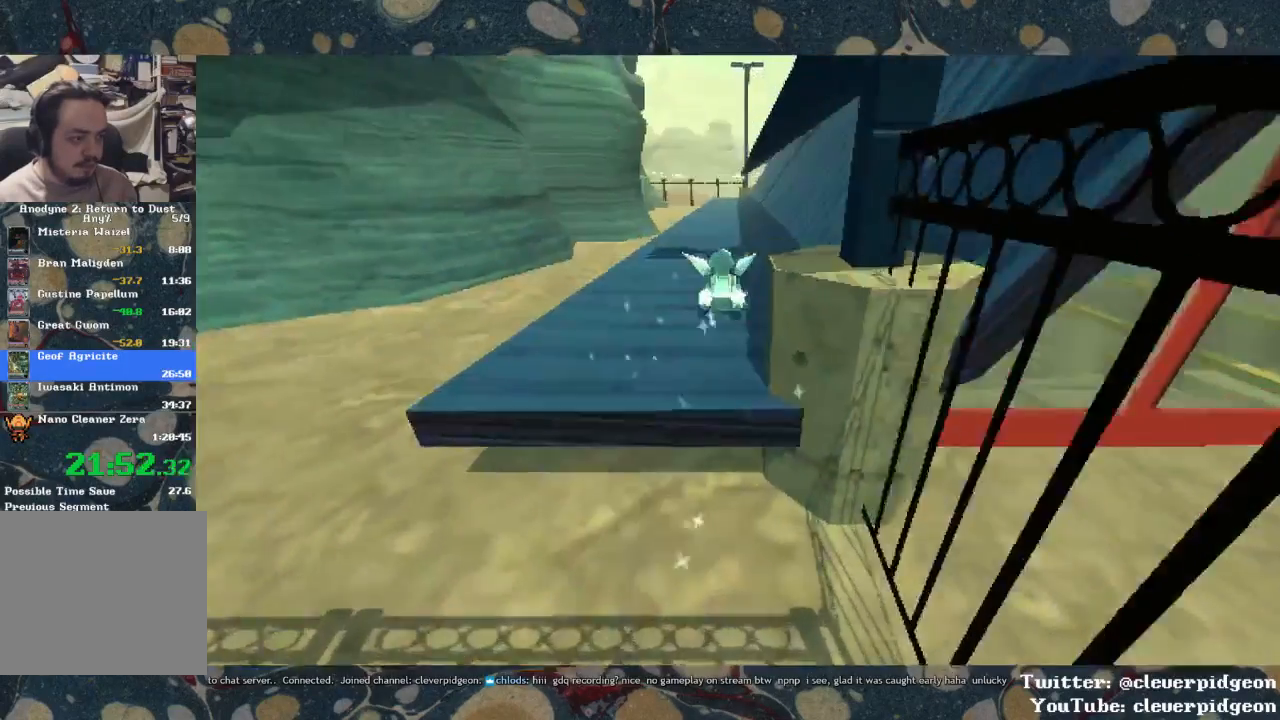
{"buttons": ["CROSS"], "left_stick": "up", "right_stick": "center", "events": []}
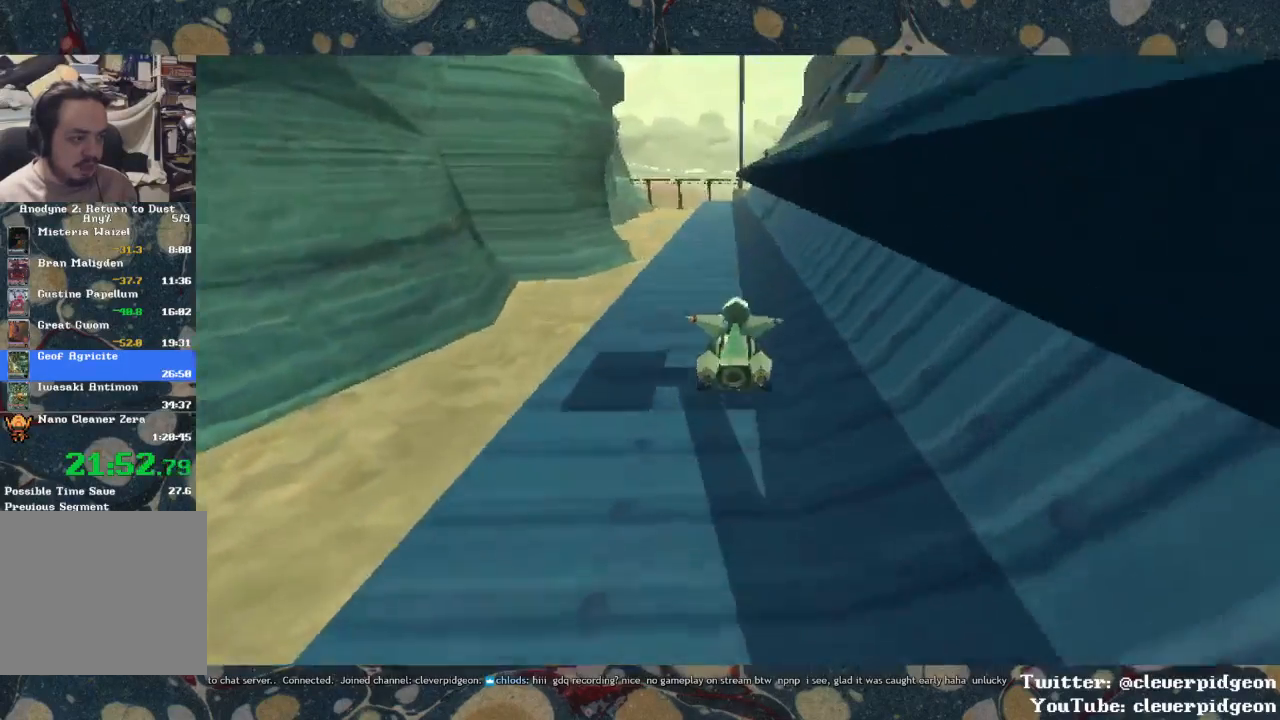
{"buttons": ["CROSS", "R1"], "left_stick": "up", "right_stick": "center", "events": [[383, "R1", "down"]]}
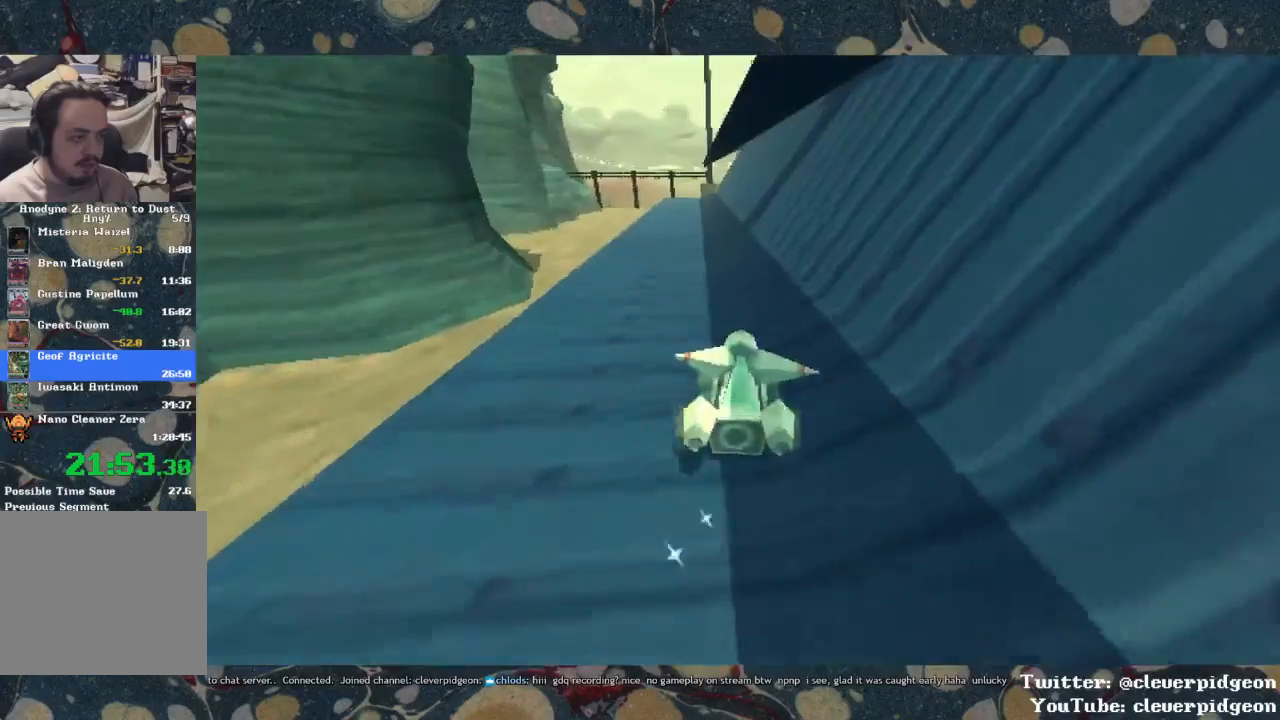
{"buttons": [], "left_stick": "center", "right_stick": "center", "events": [[133, "R1", "up"], [250, "CROSS", "up"], [400, "left_stick", "center"]]}
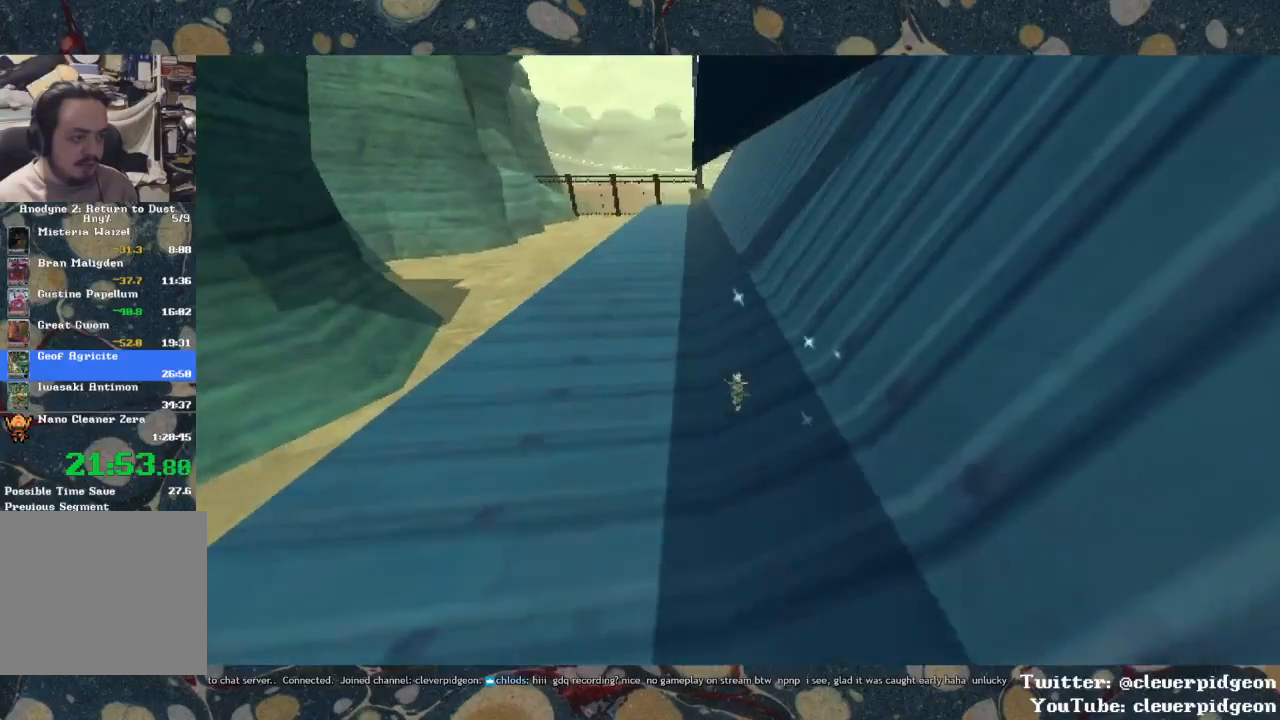
{"buttons": [], "left_stick": "up", "right_stick": "center", "events": [[50, "right_stick", "right"], [100, "left_stick", "up"], [450, "right_stick", "center"]]}
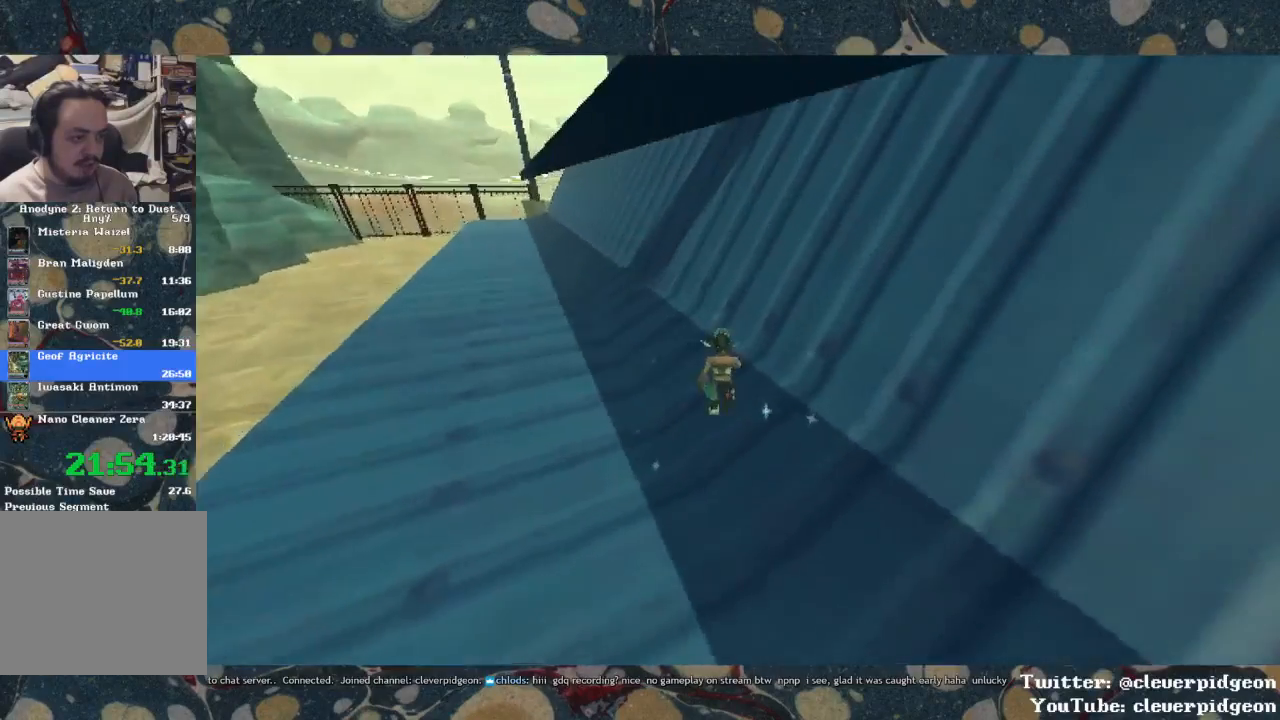
{"buttons": ["CROSS"], "left_stick": "up", "right_stick": "center", "events": [[17, "CROSS", "down"], [200, "CROSS", "up"], [267, "CROSS", "down"]]}
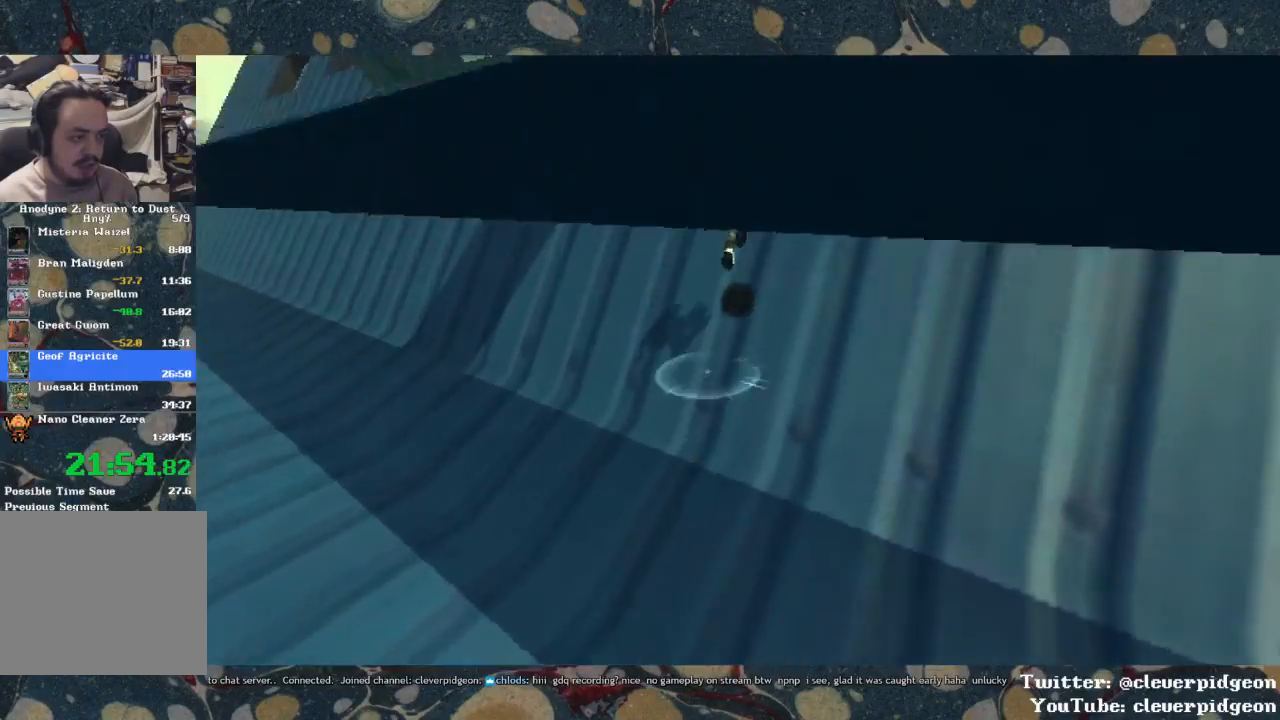
{"buttons": [], "left_stick": "up", "right_stick": "center", "events": [[17, "CROSS", "up"], [300, "CROSS", "down"], [467, "CROSS", "up"]]}
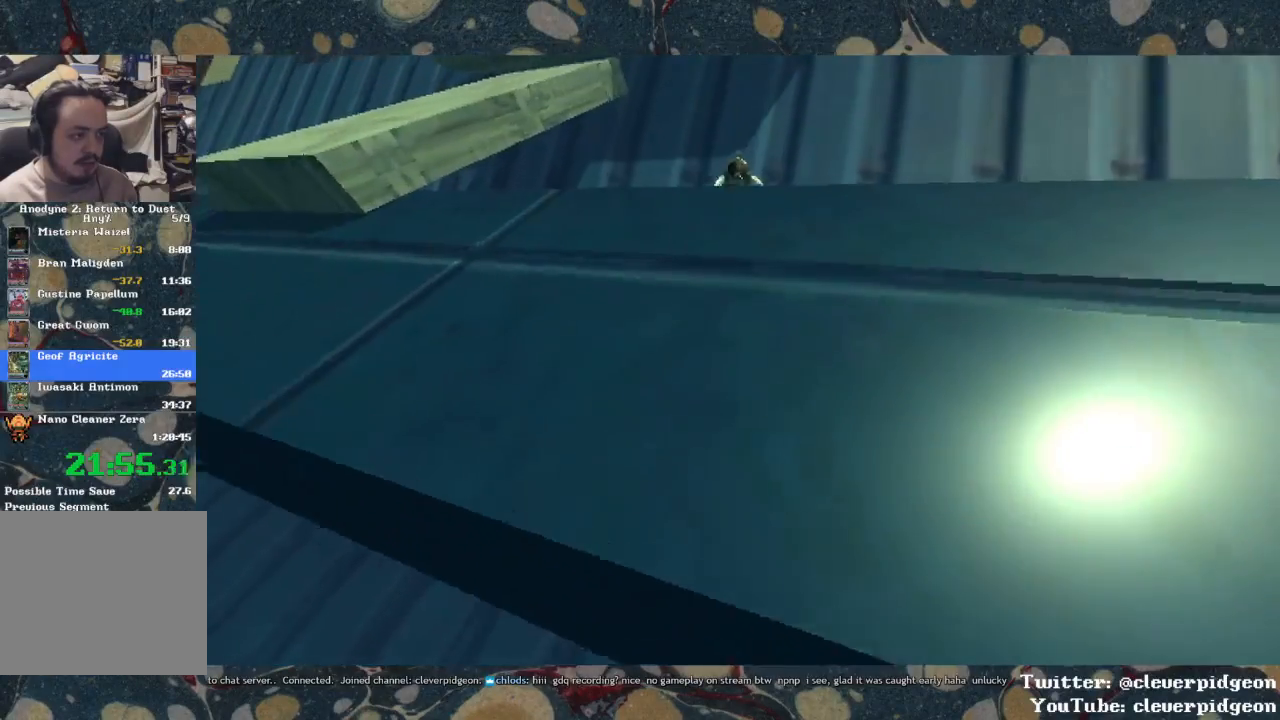
{"buttons": [], "left_stick": "up", "right_stick": "center", "events": [[100, "CROSS", "down"], [400, "CROSS", "up"]]}
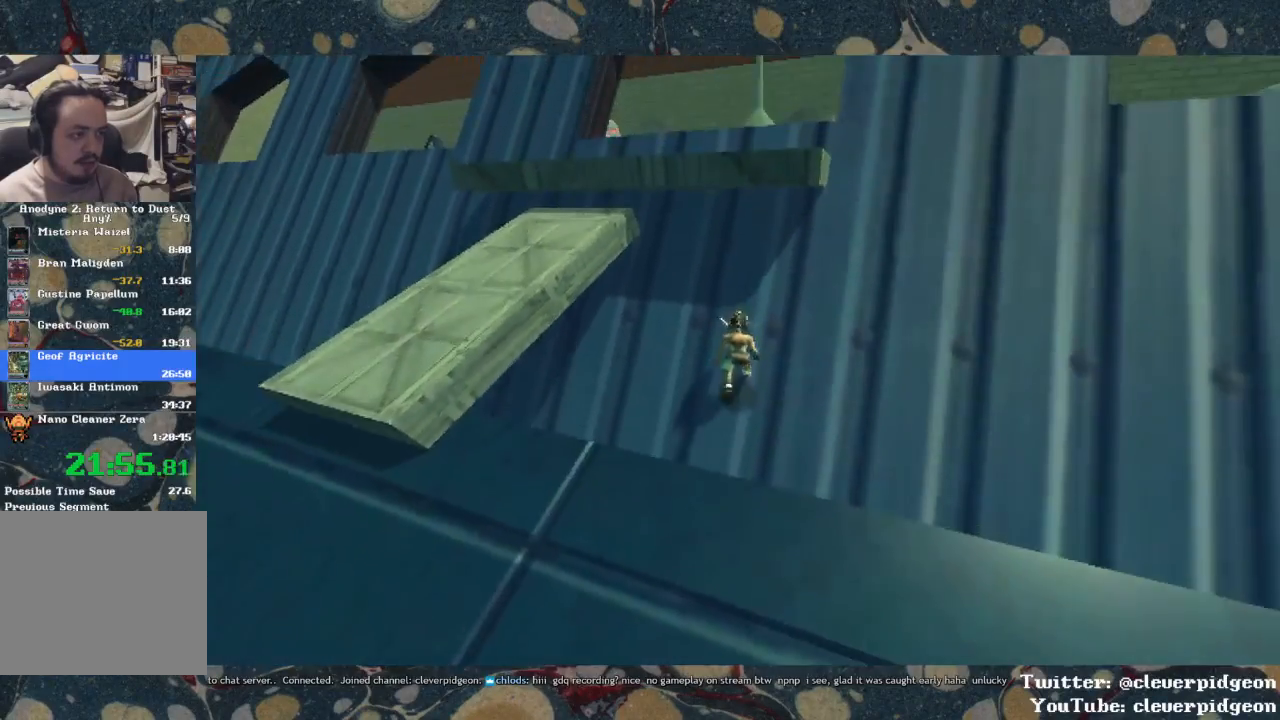
{"buttons": [], "left_stick": "up", "right_stick": "center", "events": [[17, "CROSS", "down"], [133, "left_stick", "up-right"], [267, "CROSS", "up"], [367, "left_stick", "up"]]}
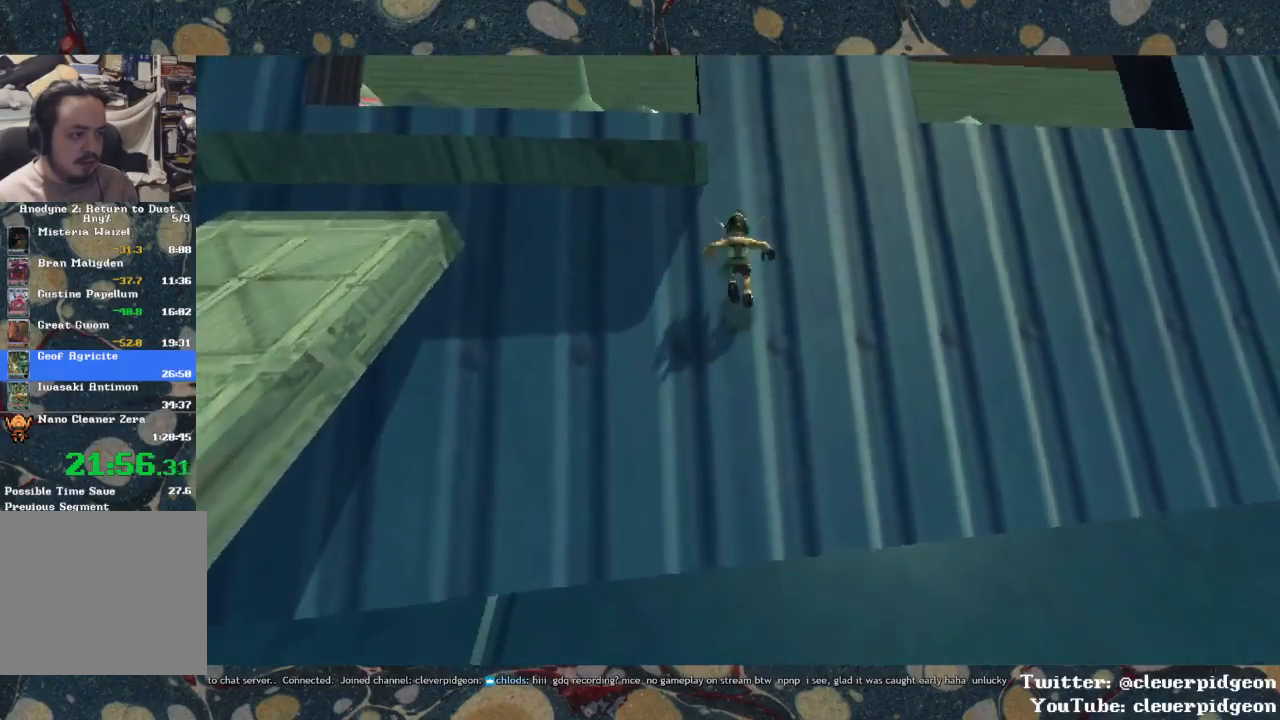
{"buttons": [], "left_stick": "up-left", "right_stick": "center", "events": [[17, "CROSS", "down"], [200, "CROSS", "up"], [267, "CROSS", "down"], [333, "left_stick", "up-left"], [500, "CROSS", "up"]]}
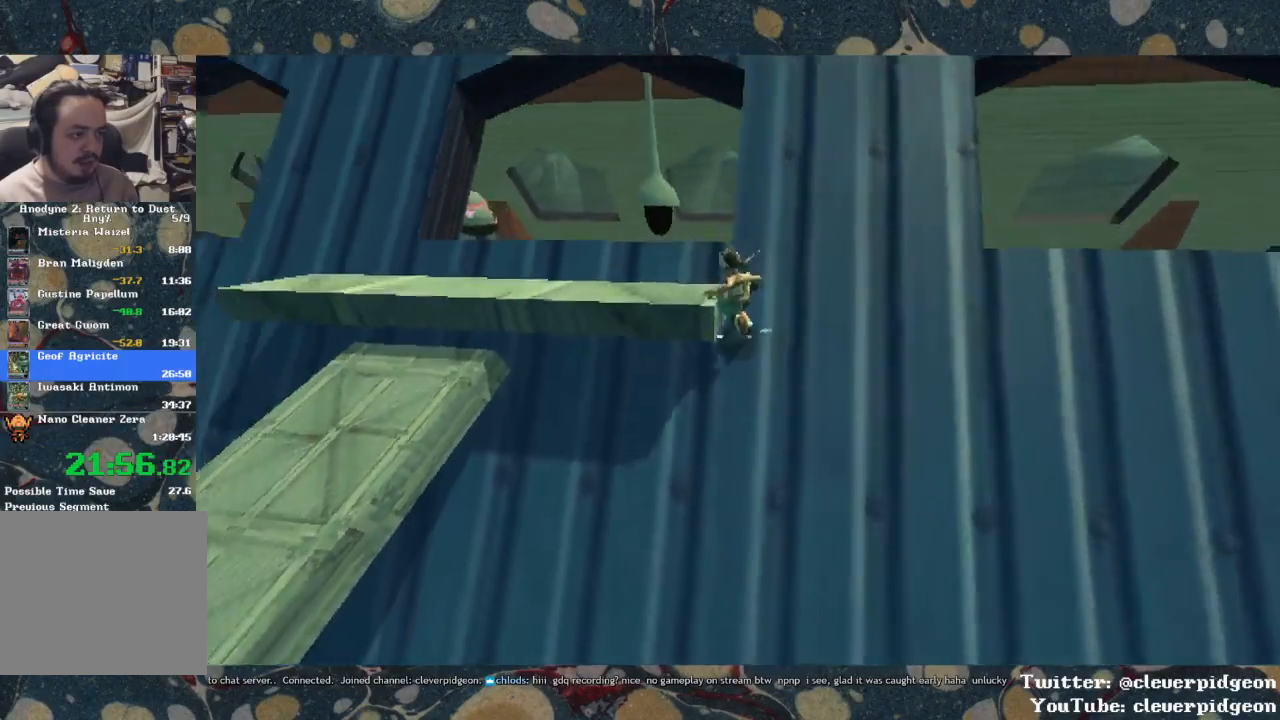
{"buttons": ["CROSS"], "left_stick": "up-right", "right_stick": "center", "events": [[100, "CROSS", "down"], [200, "left_stick", "up"], [300, "CROSS", "up"], [433, "CROSS", "down"], [500, "left_stick", "up-right"]]}
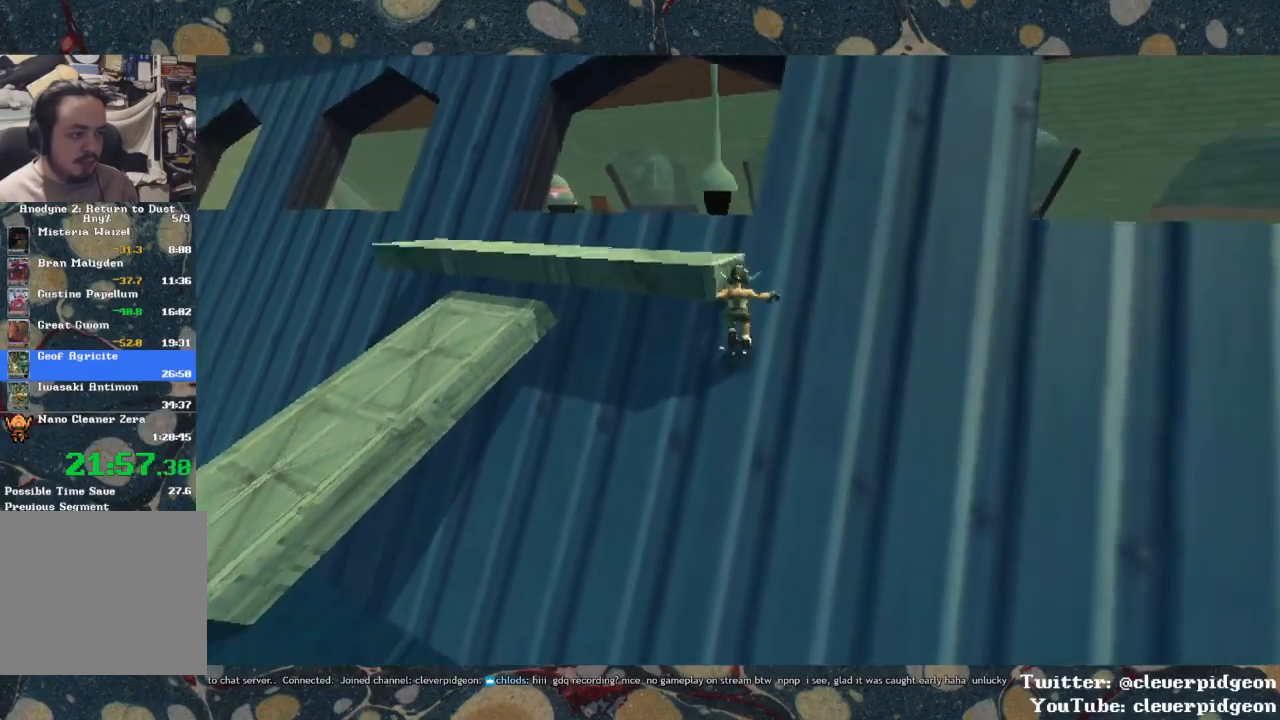
{"buttons": [], "left_stick": "down-right", "right_stick": "center", "events": [[100, "CROSS", "up"], [117, "left_stick", "center"], [267, "CROSS", "down"], [450, "CROSS", "up"], [467, "left_stick", "down-right"]]}
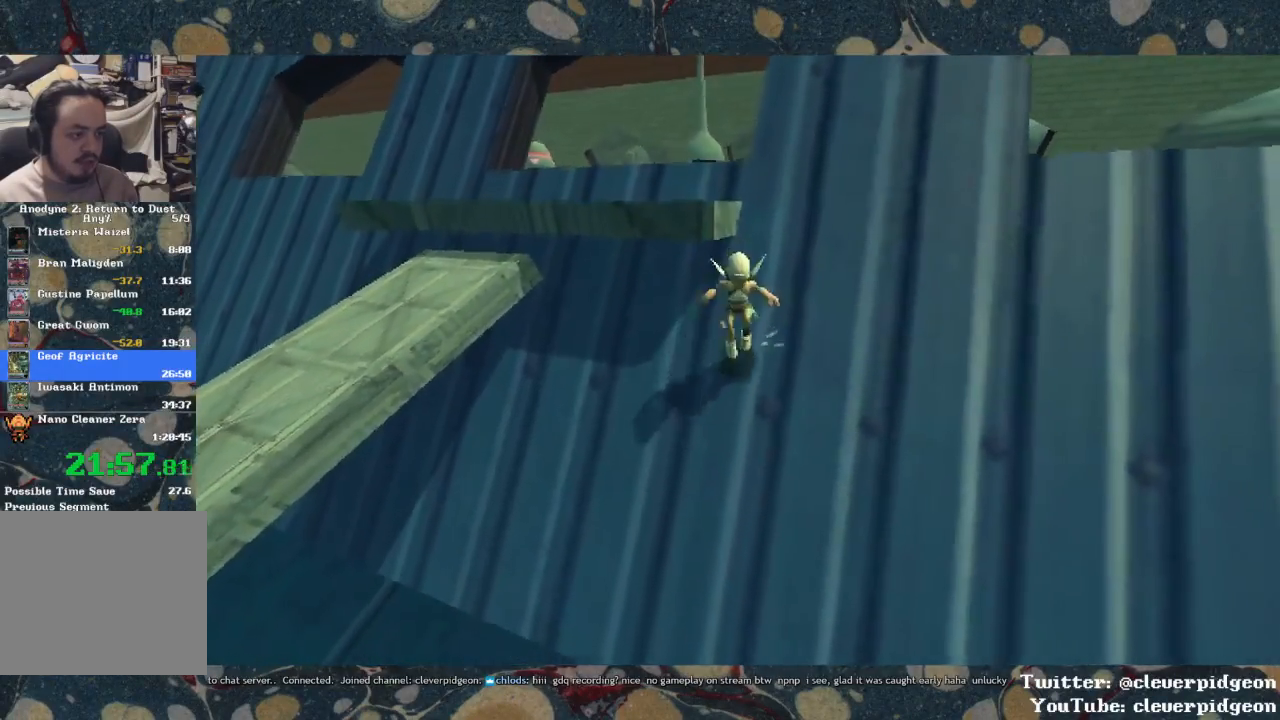
{"buttons": ["CROSS"], "left_stick": "up-left", "right_stick": "center", "events": [[117, "CROSS", "down"], [150, "left_stick", "up-right"], [217, "left_stick", "up"], [300, "CROSS", "up"], [417, "CROSS", "down"], [433, "left_stick", "up-left"]]}
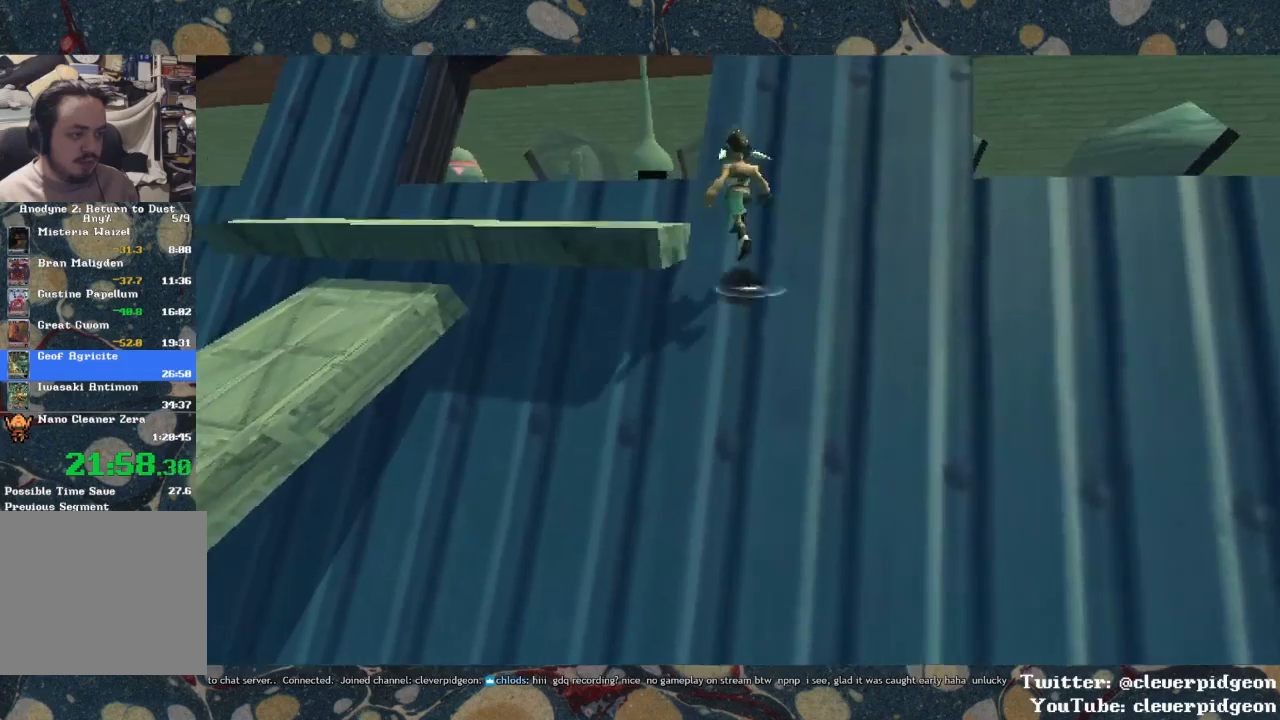
{"buttons": [], "left_stick": "up-left", "right_stick": "center", "events": [[233, "CROSS", "up"]]}
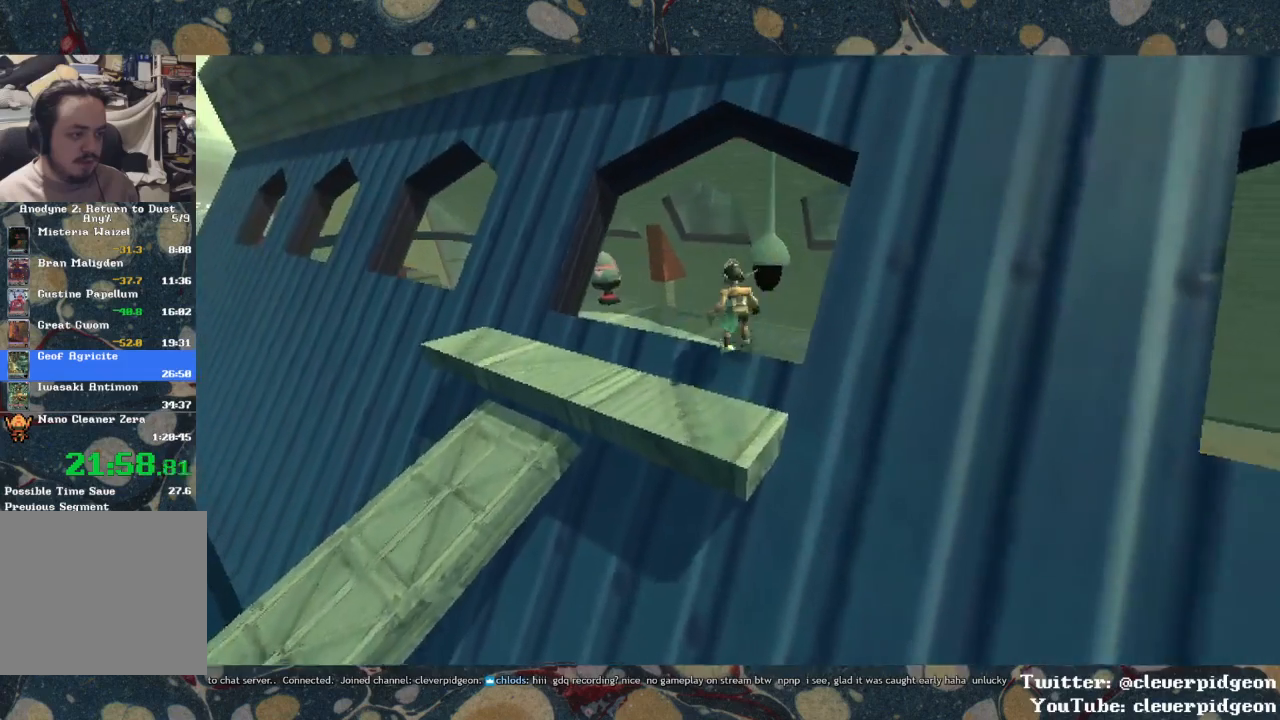
{"buttons": [], "left_stick": "up-left", "right_stick": "left", "events": [[50, "CROSS", "down"], [150, "CROSS", "up"], [367, "right_stick", "left"]]}
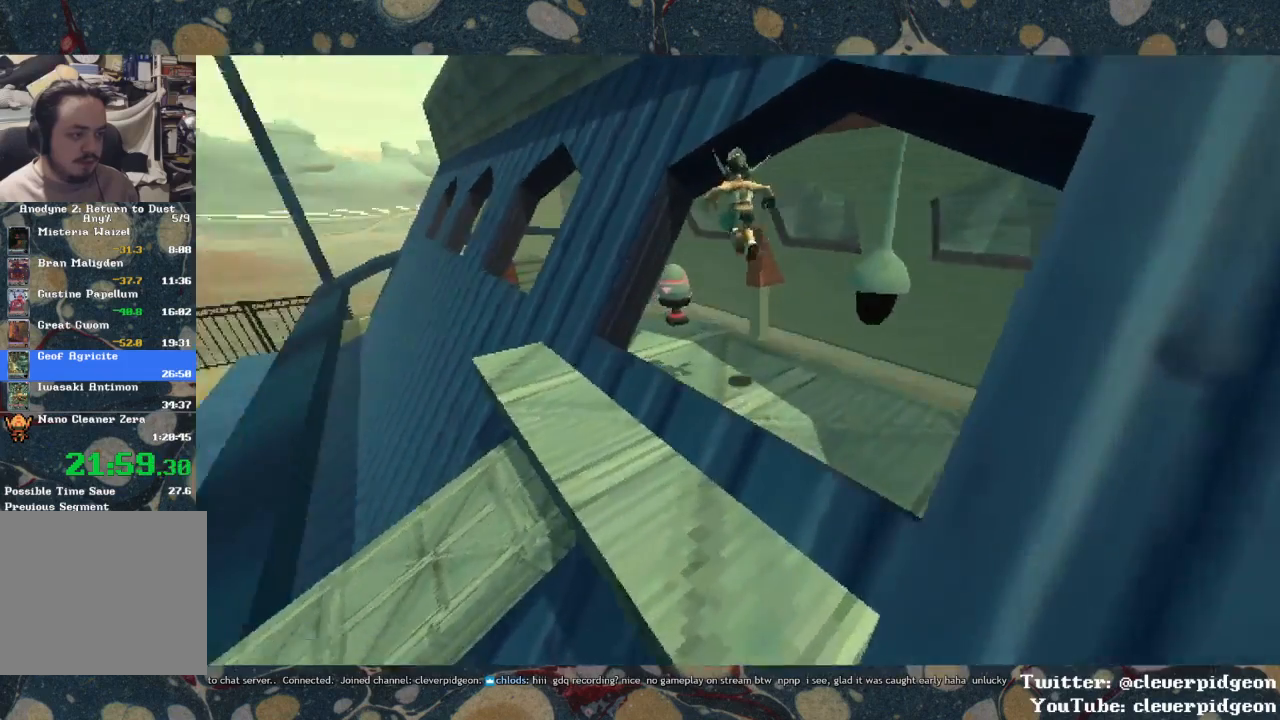
{"buttons": [], "left_stick": "up", "right_stick": "center", "events": [[50, "left_stick", "up"], [83, "right_stick", "center"]]}
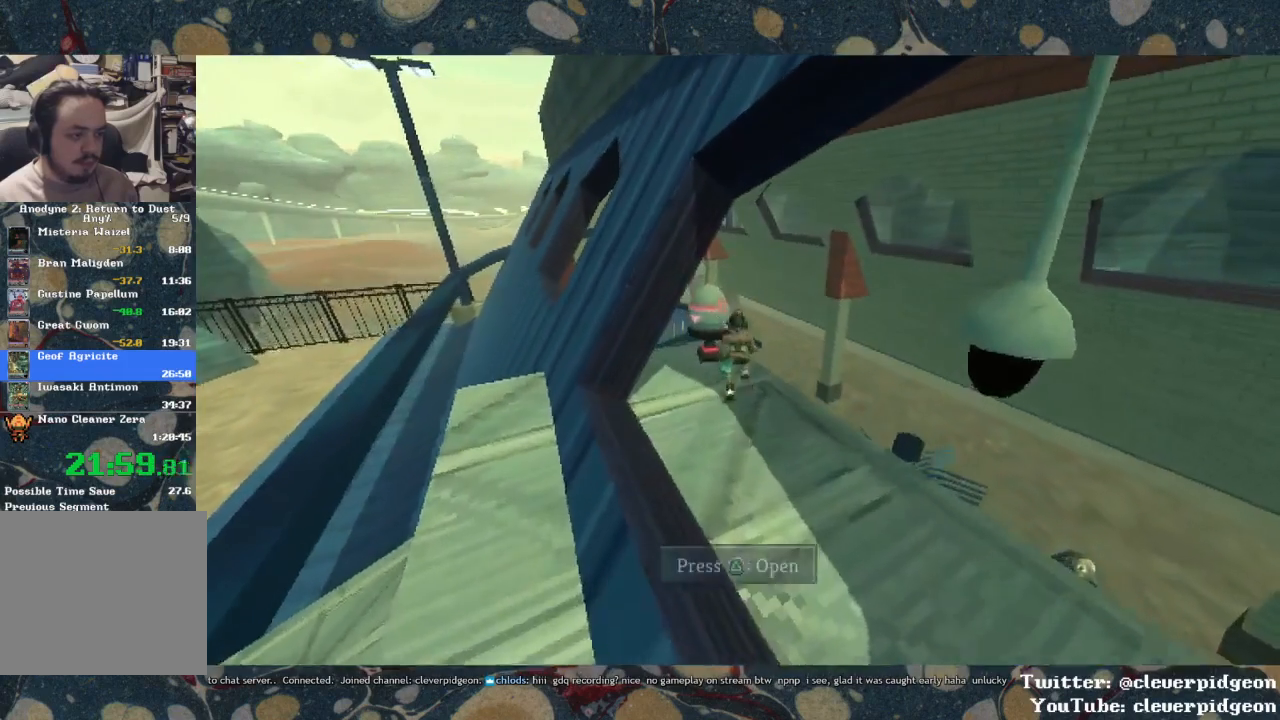
{"buttons": ["CROSS"], "left_stick": "left", "right_stick": "center", "events": [[50, "TRIANGLE", "down"], [133, "TRIANGLE", "up"], [150, "left_stick", "down"], [417, "CROSS", "down"], [500, "left_stick", "left"]]}
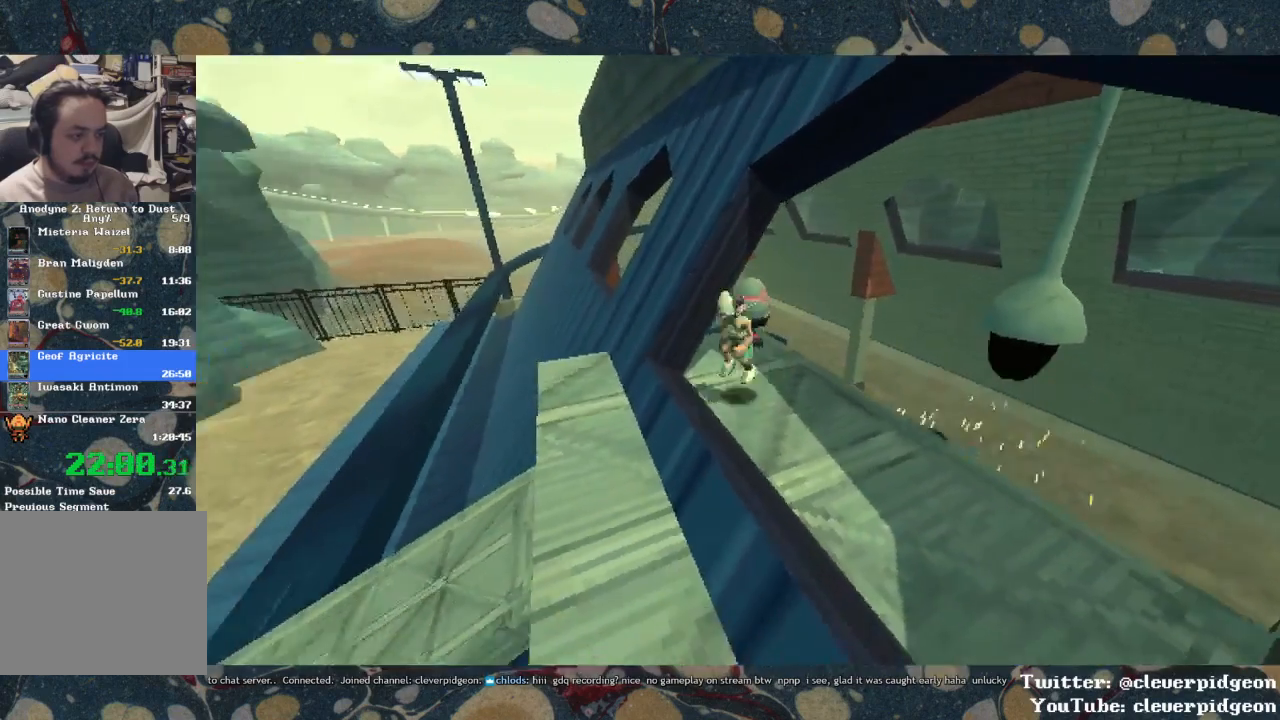
{"buttons": ["CROSS"], "left_stick": "up", "right_stick": "center", "events": [[83, "left_stick", "up-left"], [117, "CROSS", "up"], [217, "CROSS", "down"], [217, "left_stick", "up"]]}
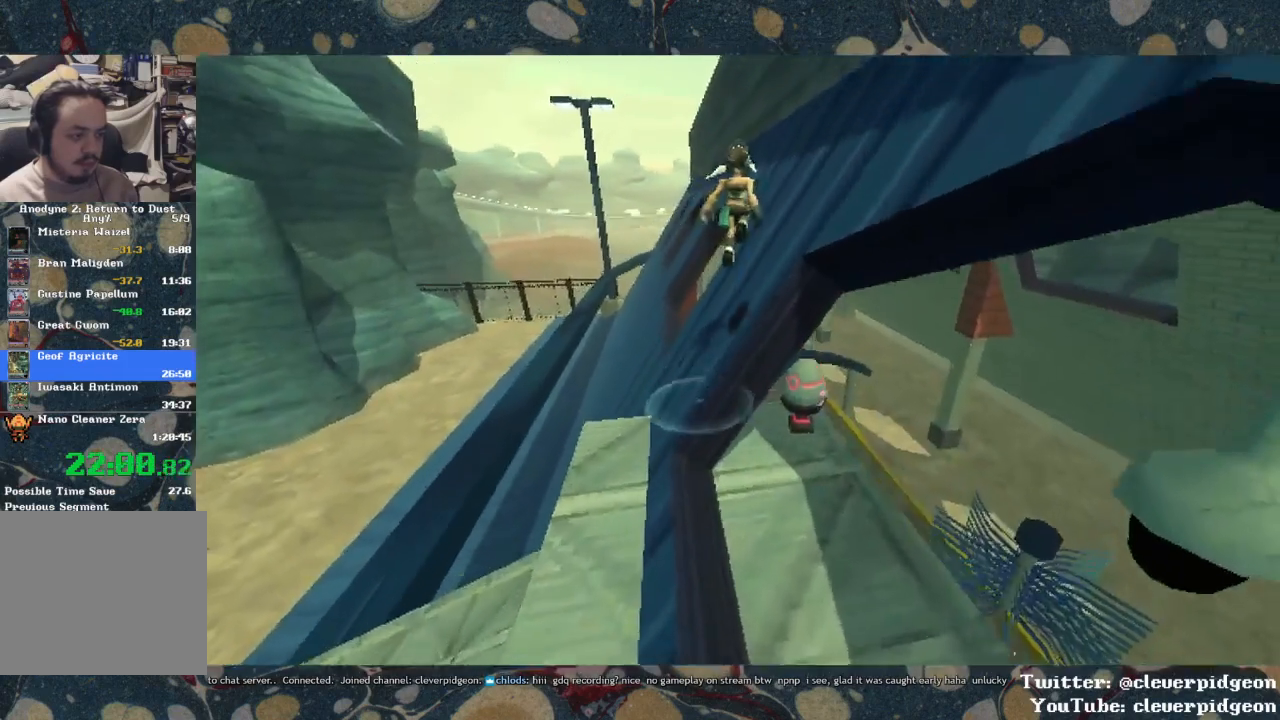
{"buttons": [], "left_stick": "up", "right_stick": "center", "events": [[50, "CROSS", "up"], [350, "CROSS", "down"], [500, "CROSS", "up"]]}
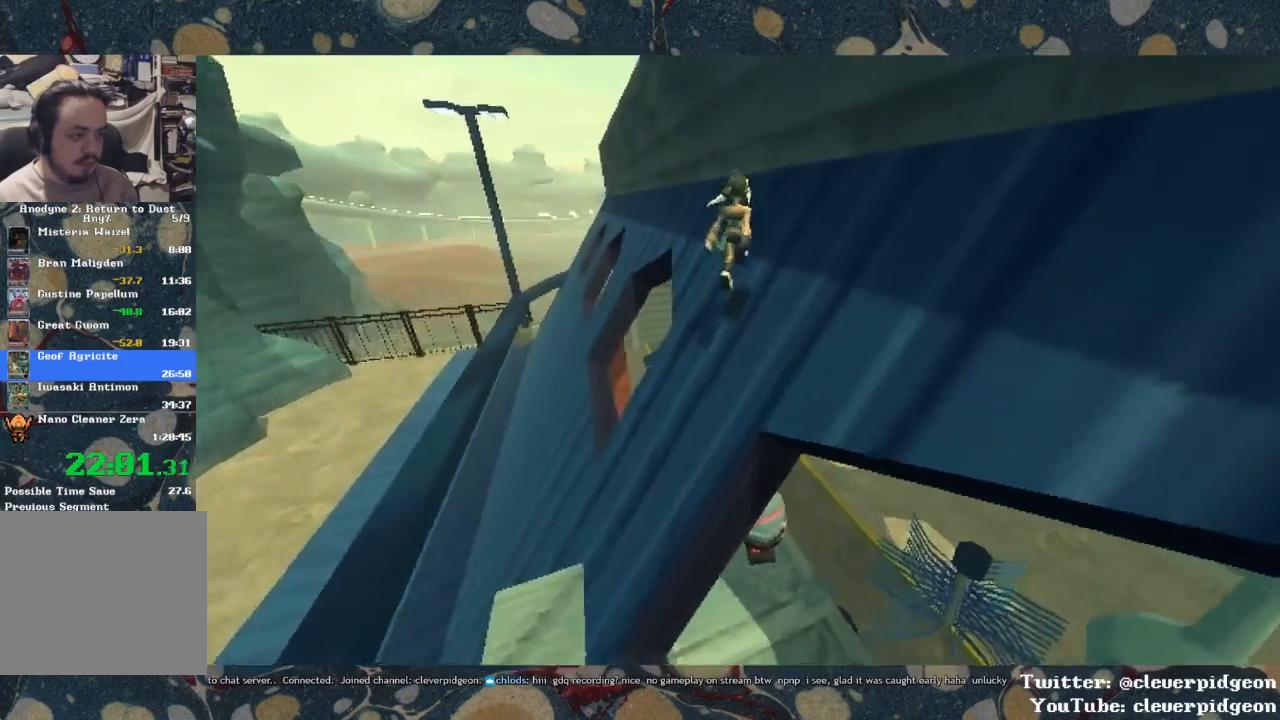
{"buttons": [], "left_stick": "up", "right_stick": "center", "events": []}
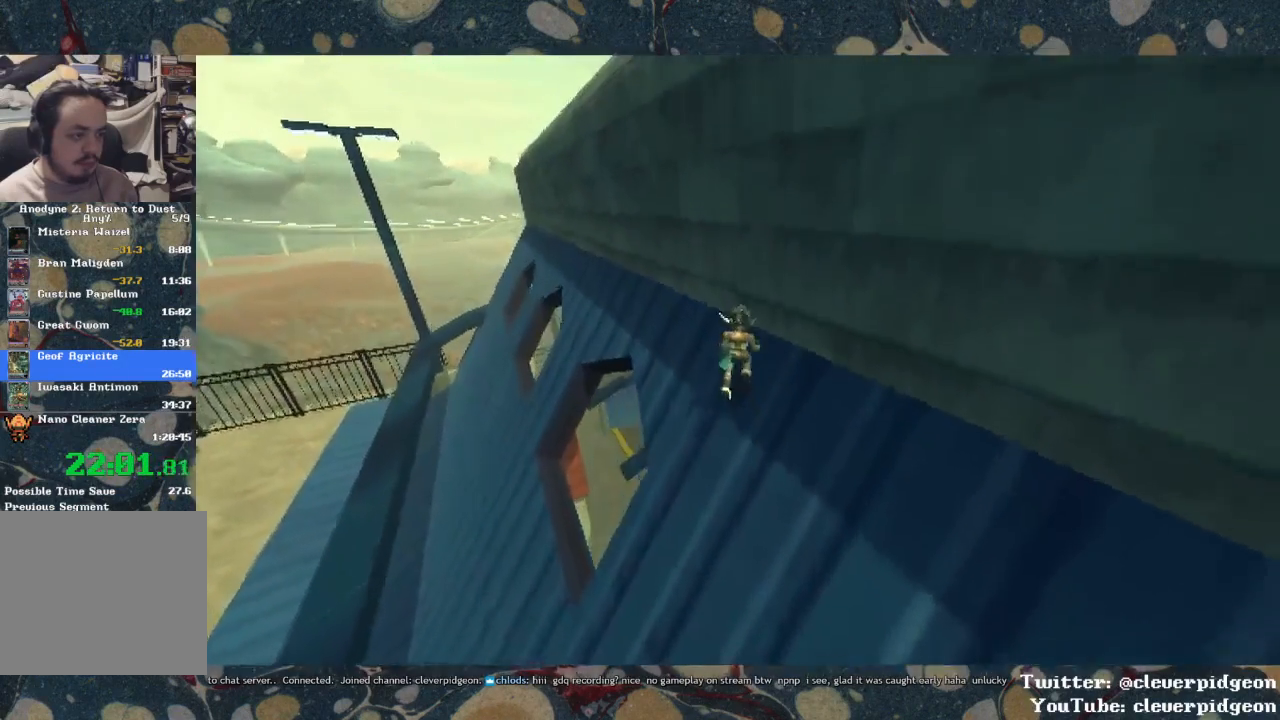
{"buttons": ["R1"], "left_stick": "up", "right_stick": "center", "events": [[50, "CROSS", "down"], [183, "CROSS", "up"], [317, "CROSS", "down"], [417, "R1", "down"], [450, "CROSS", "up"]]}
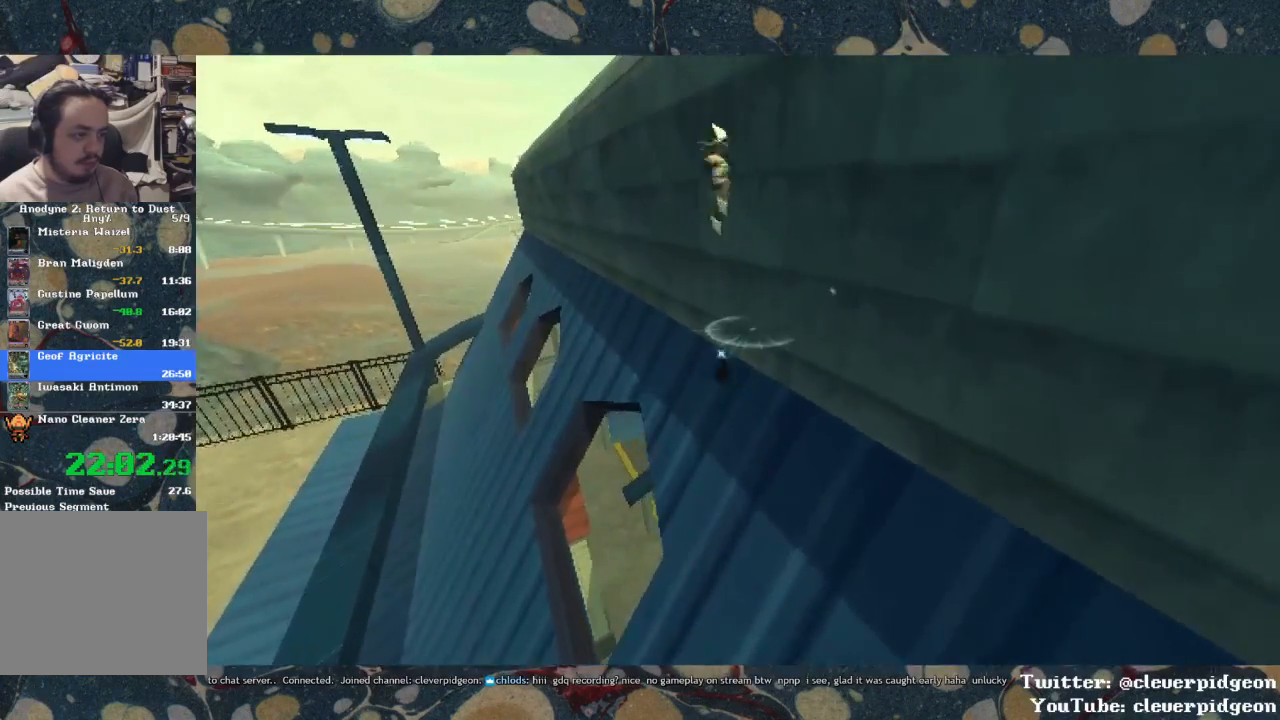
{"buttons": [], "left_stick": "up", "right_stick": "center", "events": [[67, "R1", "up"]]}
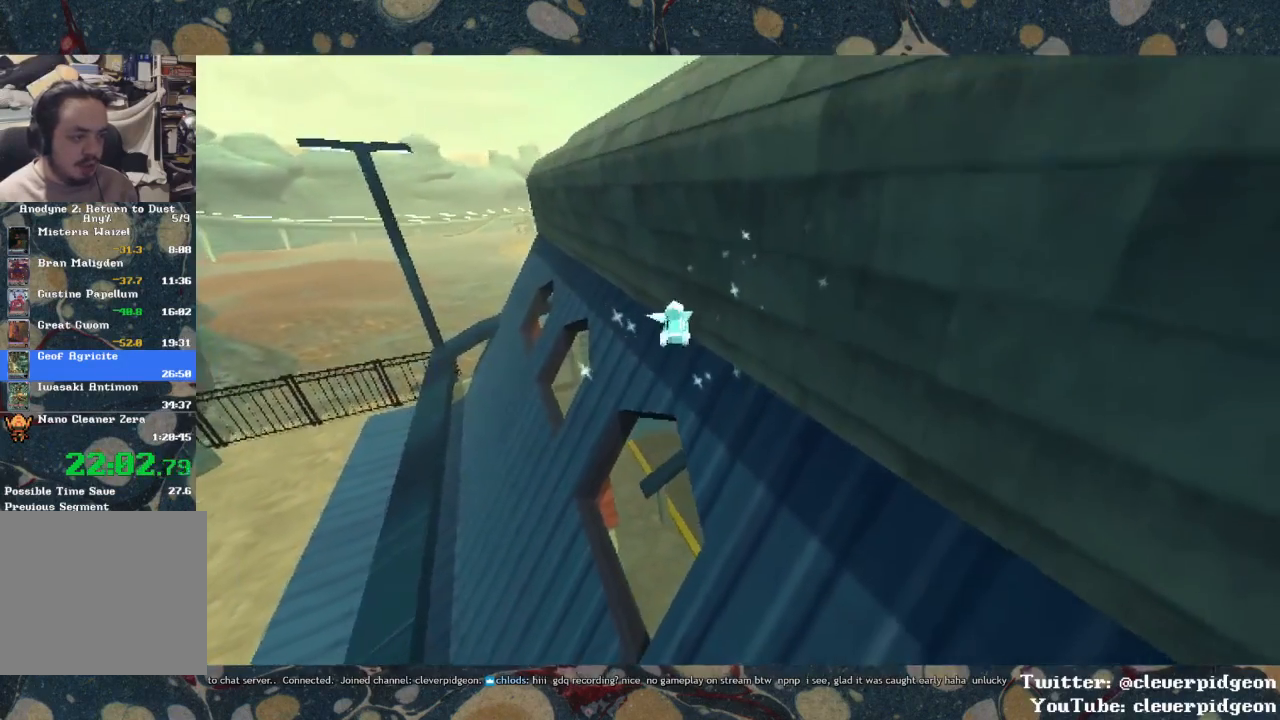
{"buttons": [], "left_stick": "up", "right_stick": "center", "events": []}
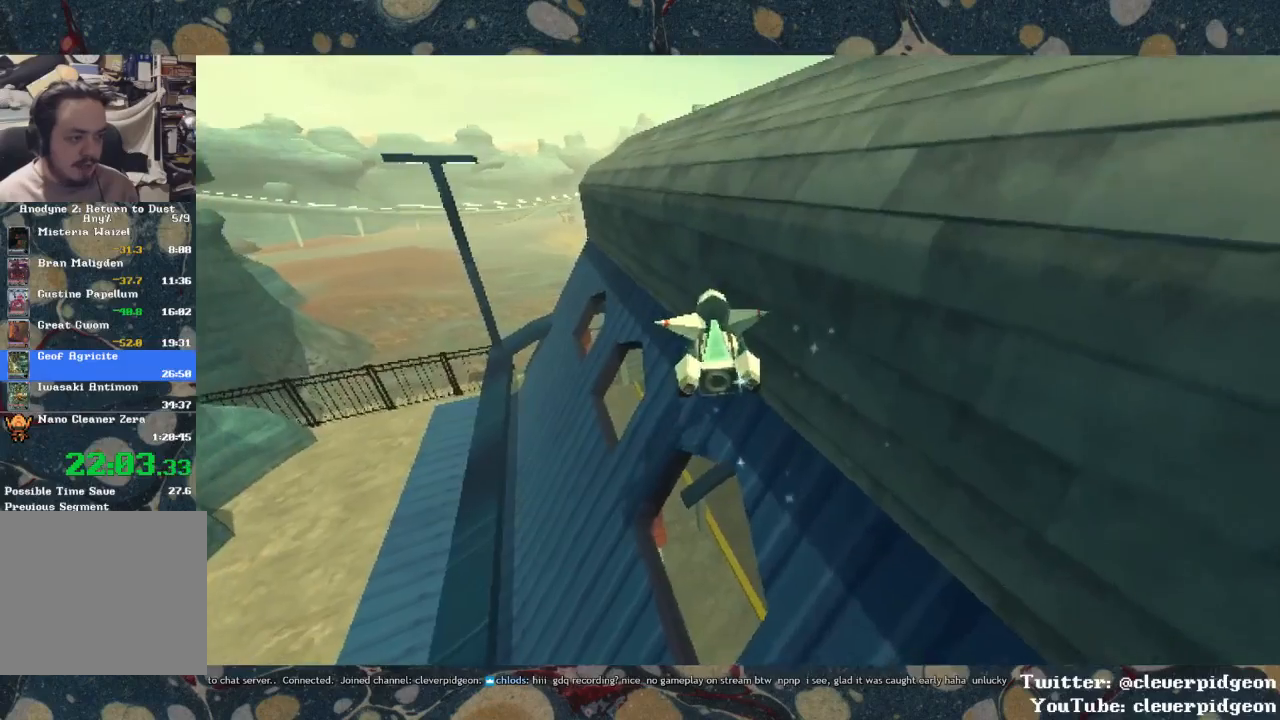
{"buttons": [], "left_stick": "up", "right_stick": "center", "events": []}
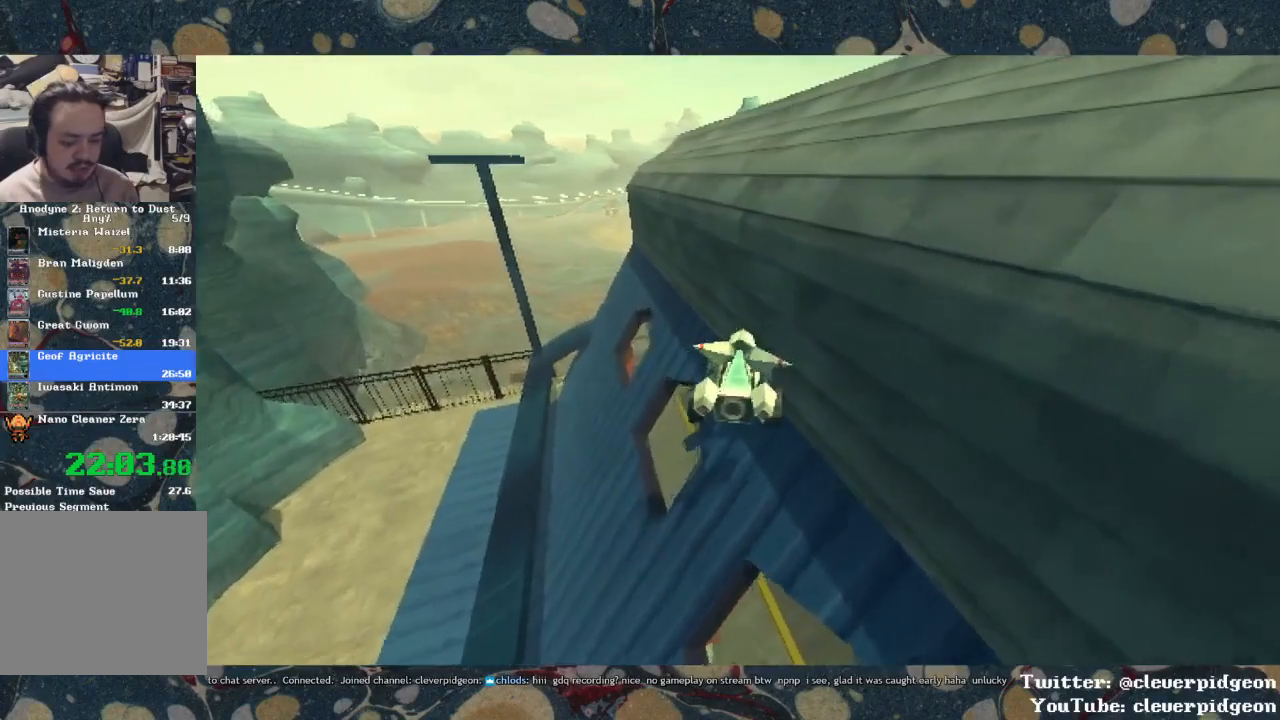
{"buttons": [], "left_stick": "up", "right_stick": "center", "events": []}
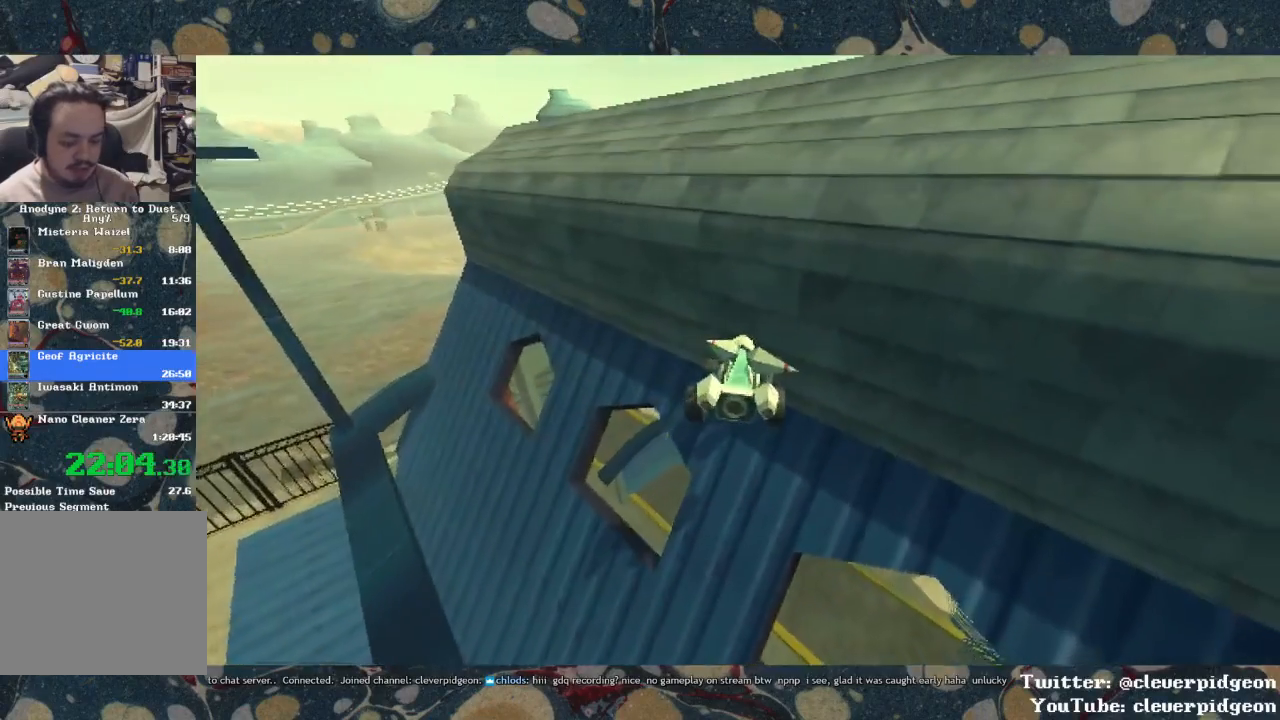
{"buttons": [], "left_stick": "up", "right_stick": "center", "events": []}
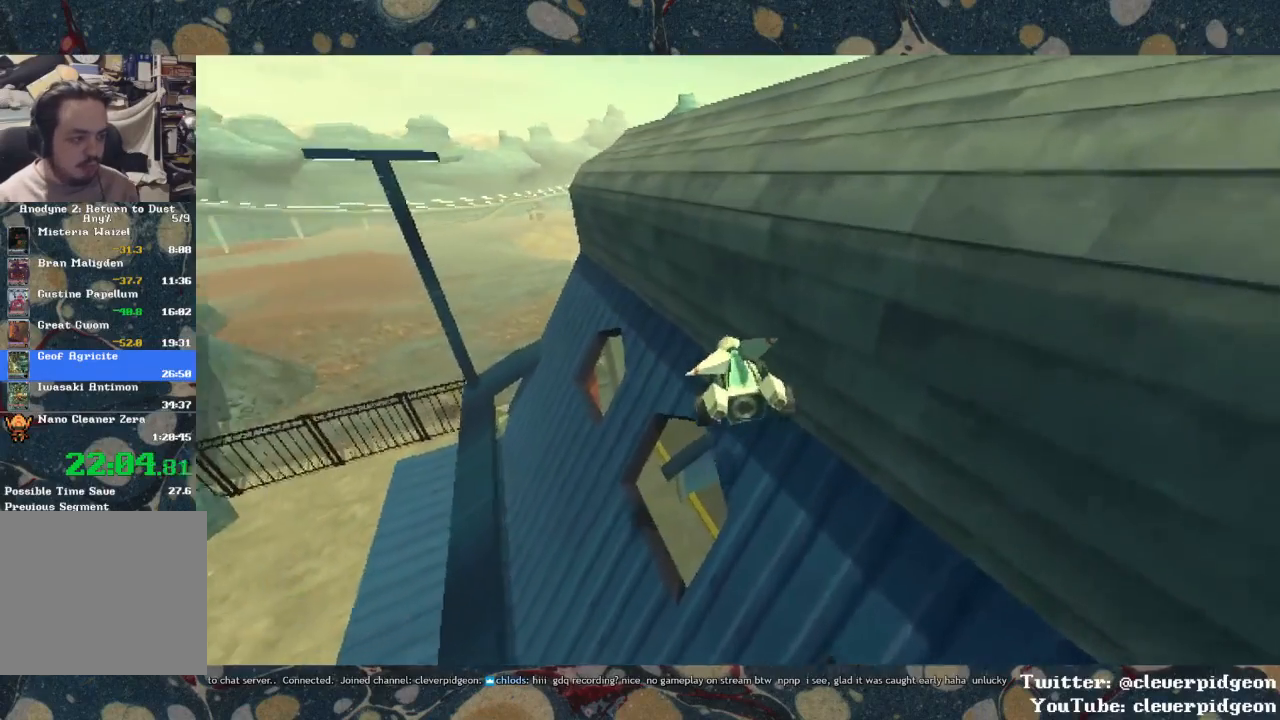
{"buttons": [], "left_stick": "up", "right_stick": "center", "events": []}
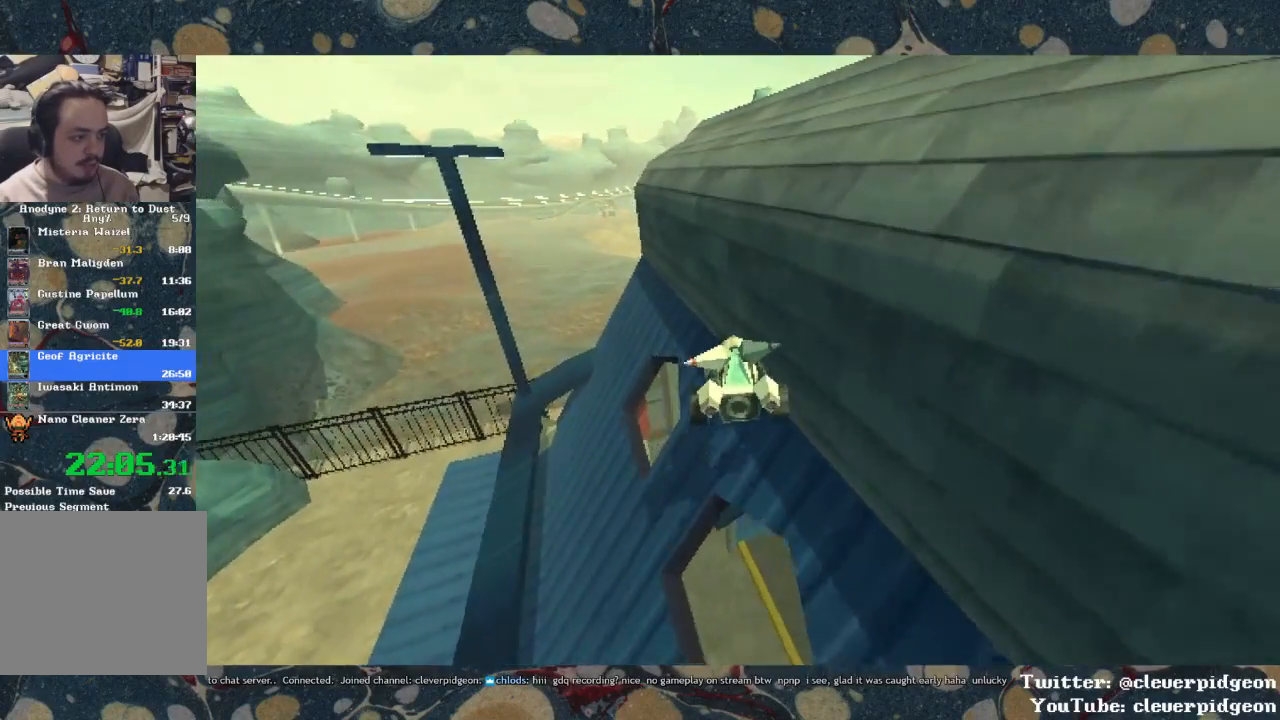
{"buttons": [], "left_stick": "up", "right_stick": "center", "events": []}